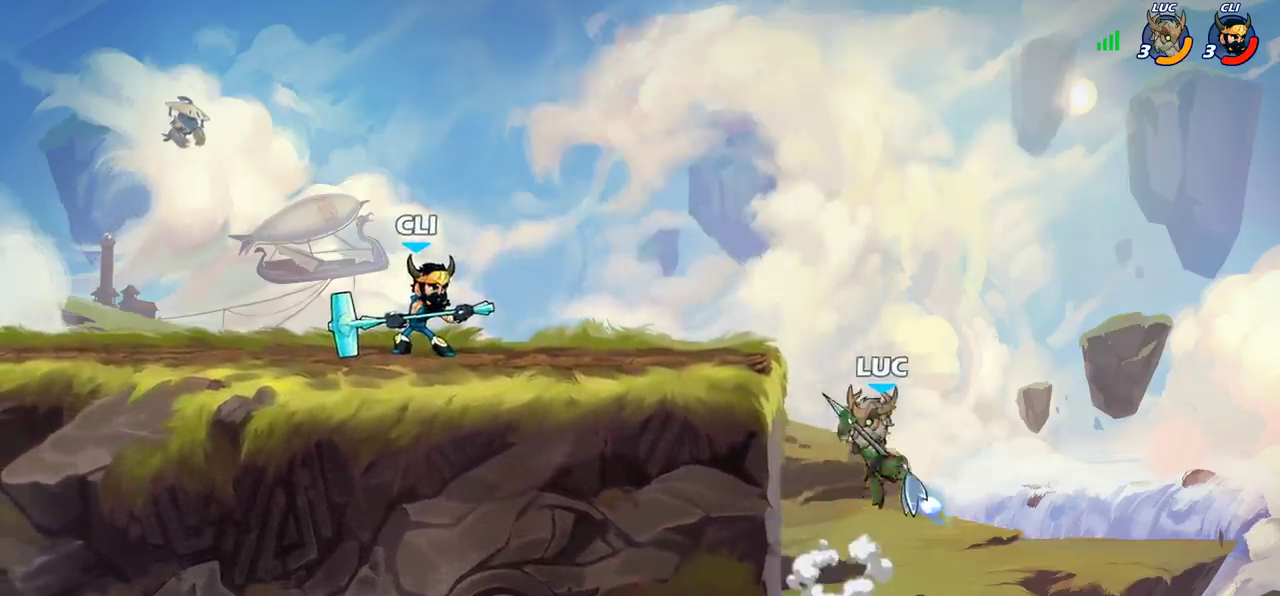
Gameplay with a controller (PlayStation layout); each line is a JSON object with the inputs held at the frame after it (dt_ms = milliseconds from this image to that frame). "events" lists button and stick changes between this image and that frame as [ms after this image, input, new state], when the widget could be followed in between.
{"dt_ms": 300, "buttons": [], "left_stick": "left", "right_stick": "center", "events": [[50, "CROSS", "down"], [133, "CROSS", "up"], [267, "left_stick", "left"]]}
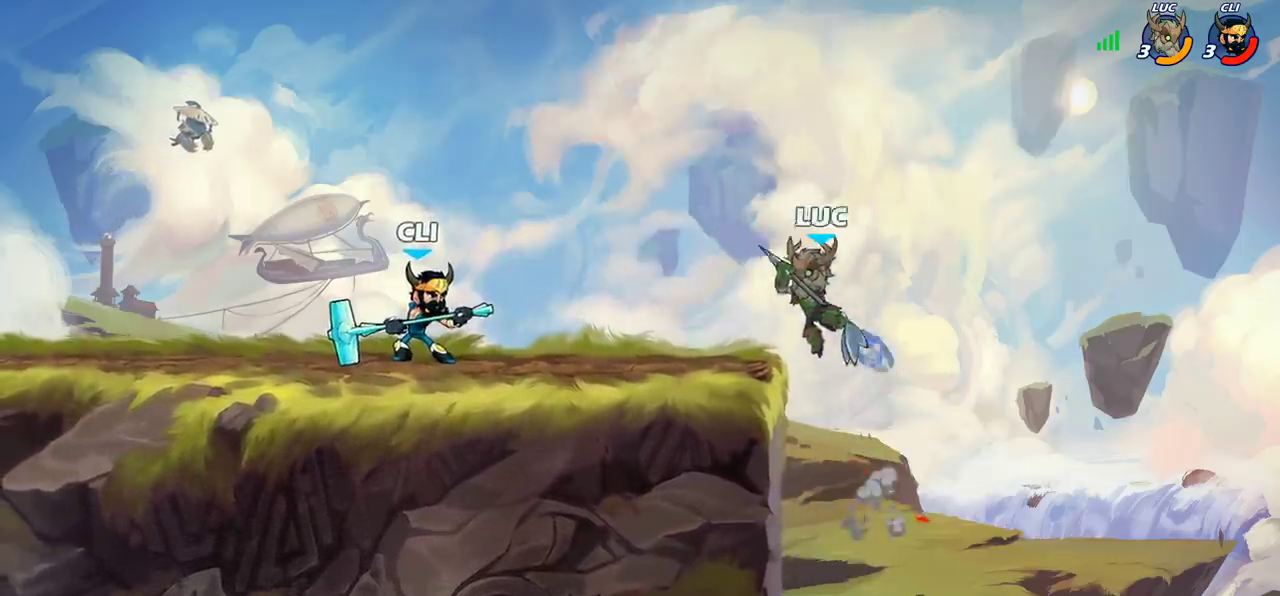
{"dt_ms": 800, "buttons": [], "left_stick": "up-left", "right_stick": "center", "events": [[17, "left_stick", "up-right"], [133, "left_stick", "down-left"], [167, "CIRCLE", "down"], [233, "CIRCLE", "up"], [233, "left_stick", "center"], [700, "left_stick", "up-left"]]}
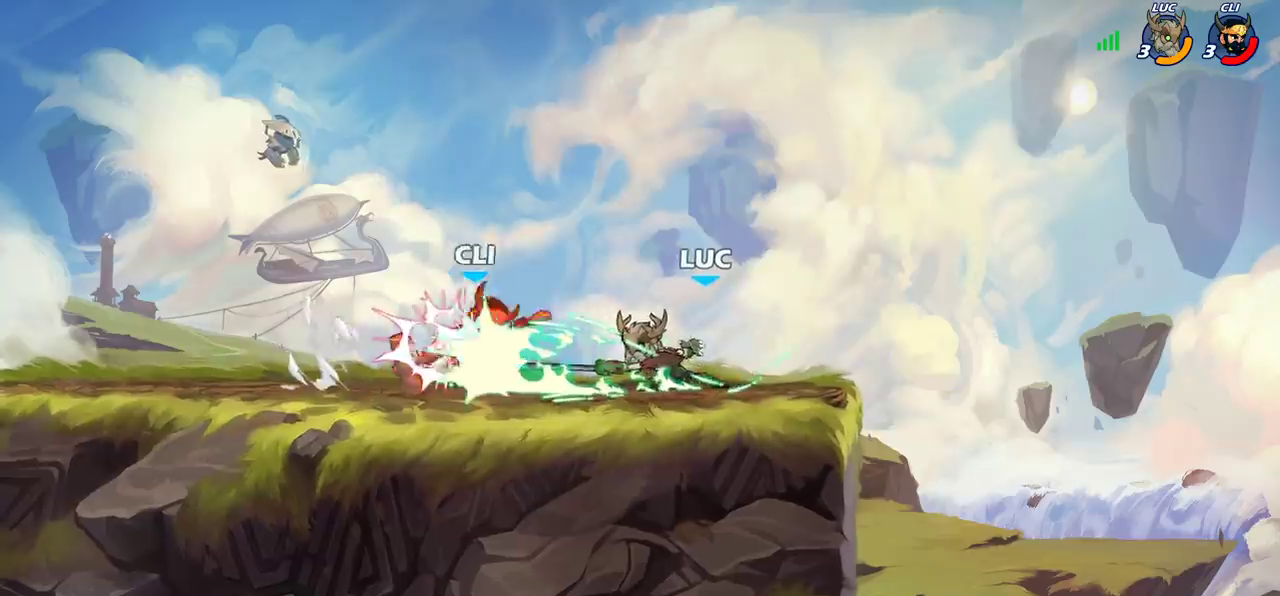
{"dt_ms": 500, "buttons": [], "left_stick": "center", "right_stick": "center", "events": [[33, "left_stick", "center"]]}
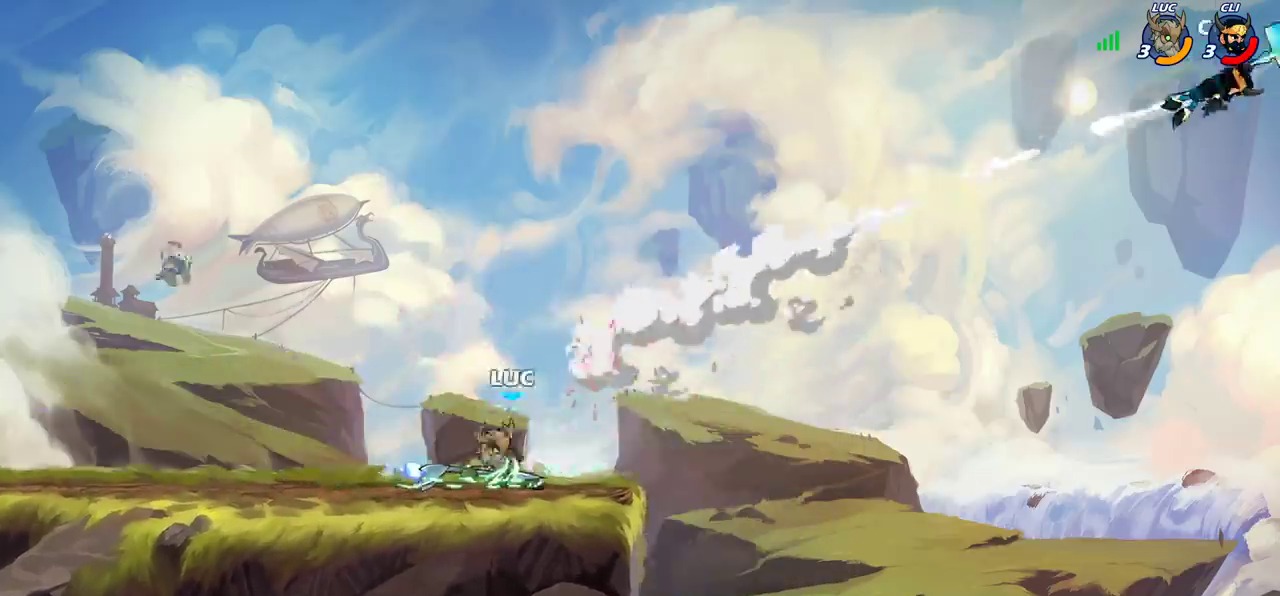
{"dt_ms": 600, "buttons": [], "left_stick": "center", "right_stick": "center", "events": []}
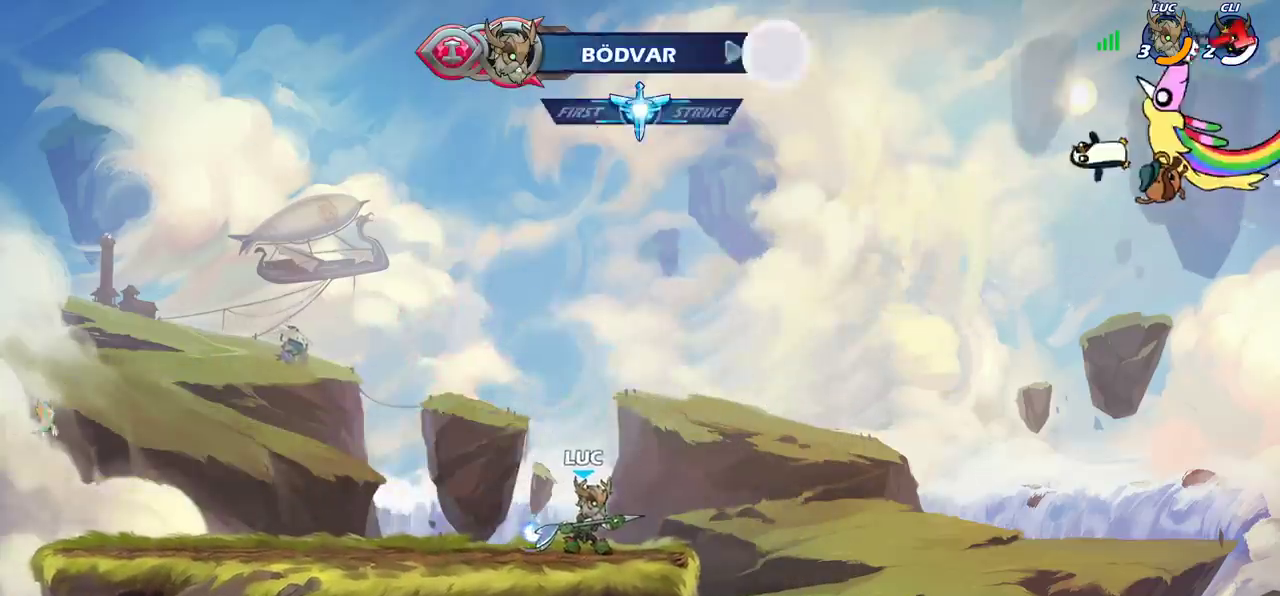
{"dt_ms": 300, "buttons": [], "left_stick": "center", "right_stick": "center", "events": []}
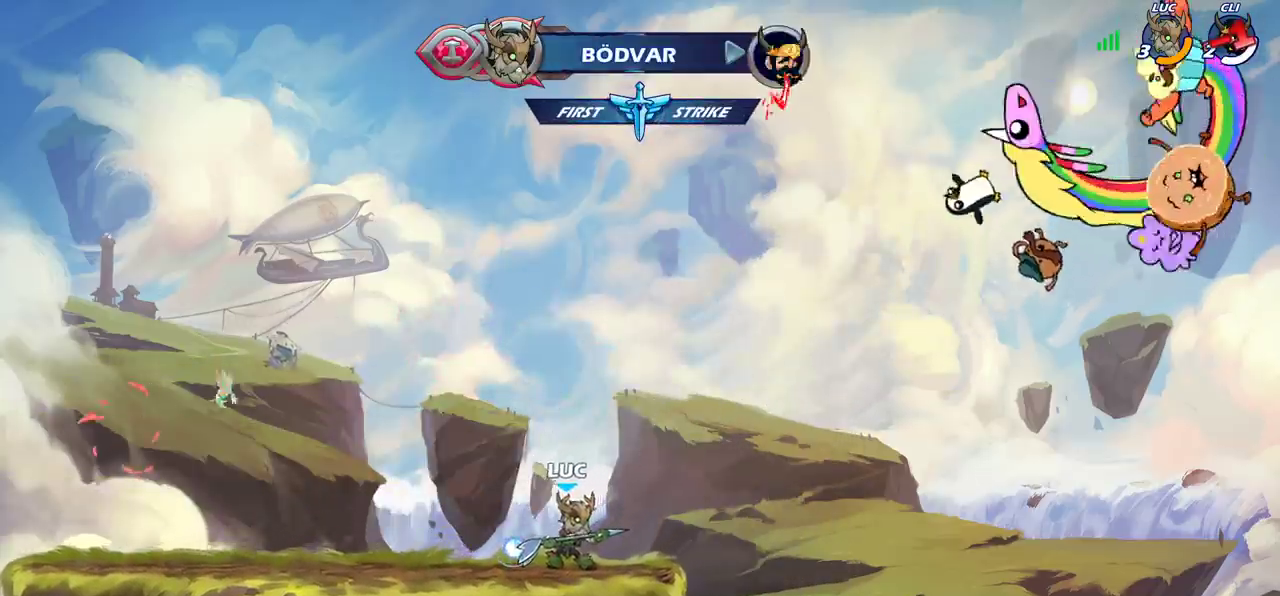
{"dt_ms": 400, "buttons": [], "left_stick": "center", "right_stick": "center", "events": []}
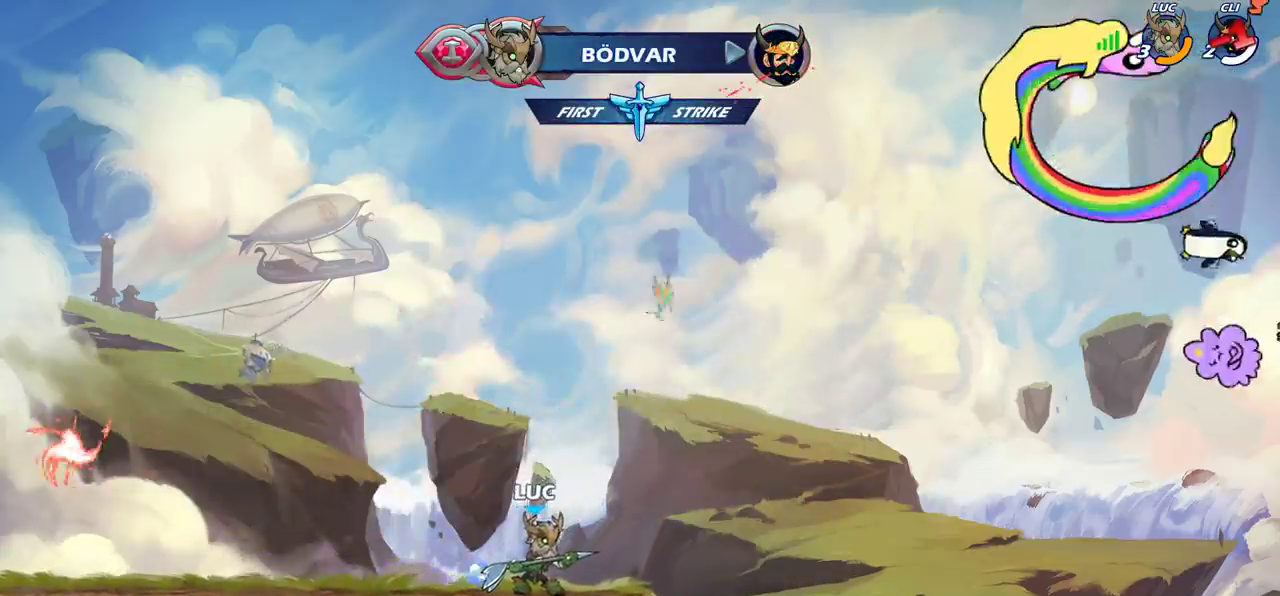
{"dt_ms": 500, "buttons": [], "left_stick": "left", "right_stick": "center", "events": [[100, "left_stick", "left"]]}
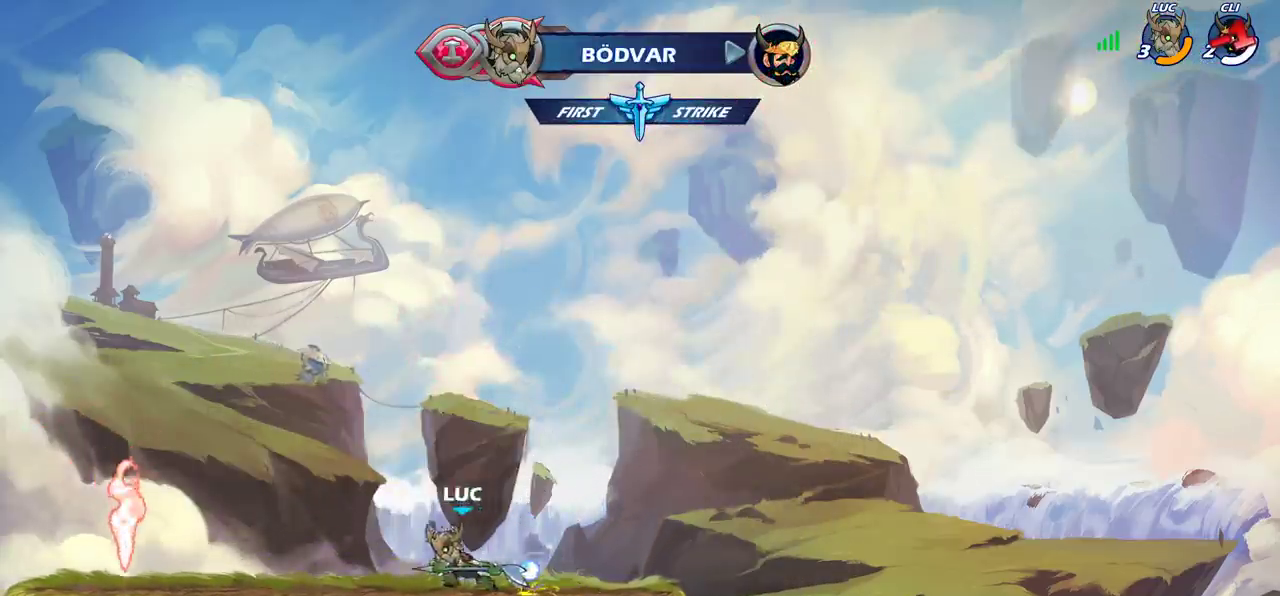
{"dt_ms": 600, "buttons": [], "left_stick": "center", "right_stick": "center", "events": [[50, "left_stick", "center"]]}
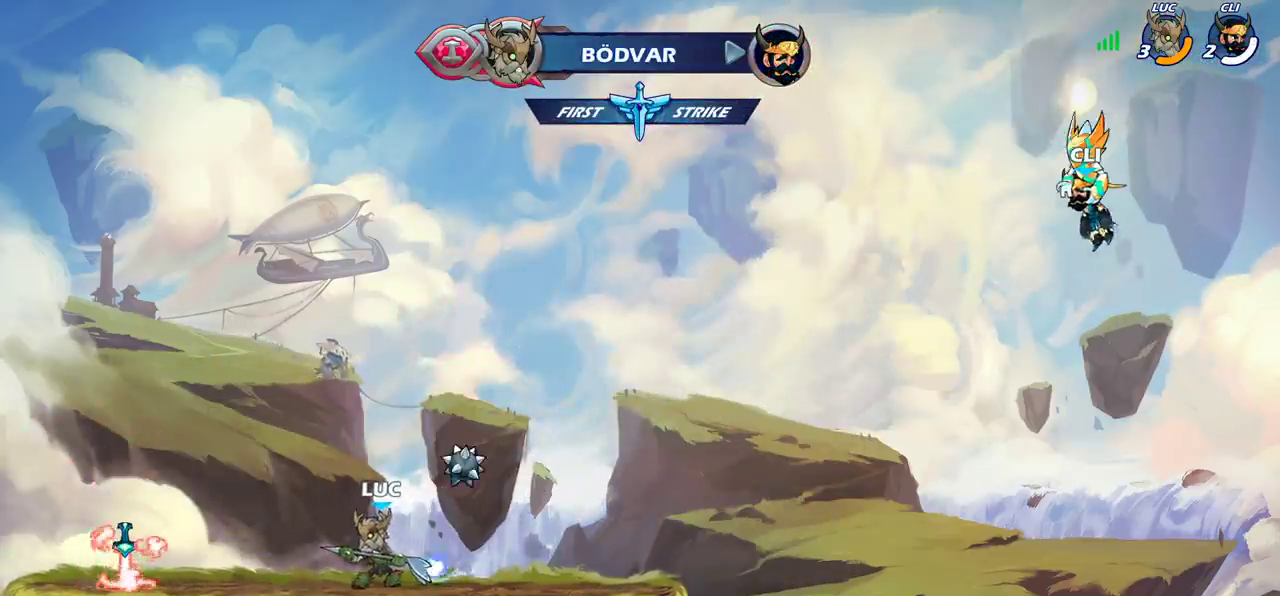
{"dt_ms": 400, "buttons": [], "left_stick": "center", "right_stick": "center", "events": [[83, "left_stick", "right"], [267, "left_stick", "center"]]}
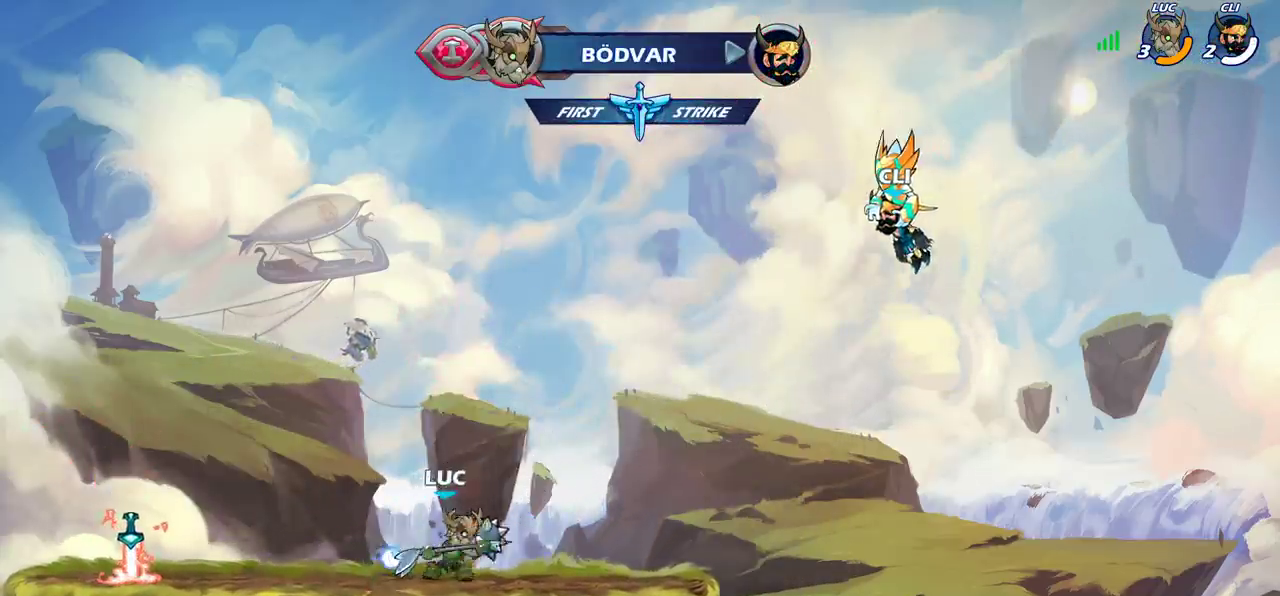
{"dt_ms": 600, "buttons": [], "left_stick": "up-left", "right_stick": "center", "events": [[267, "left_stick", "up-left"]]}
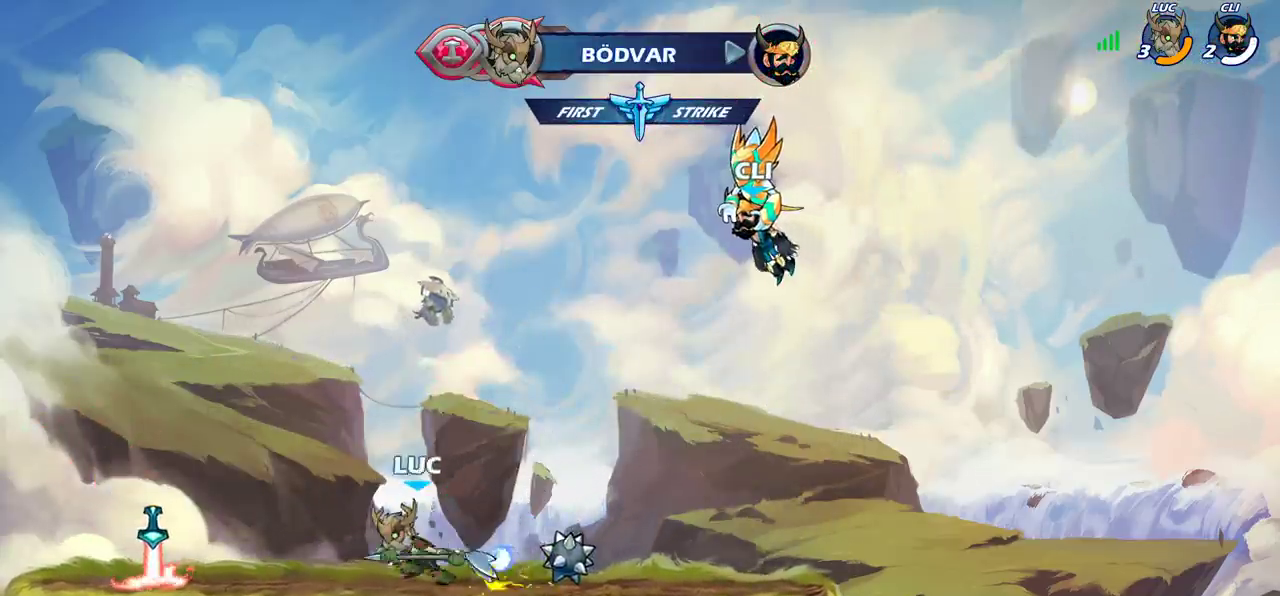
{"dt_ms": 500, "buttons": [], "left_stick": "up-right", "right_stick": "center", "events": [[383, "left_stick", "right"], [500, "left_stick", "up-right"]]}
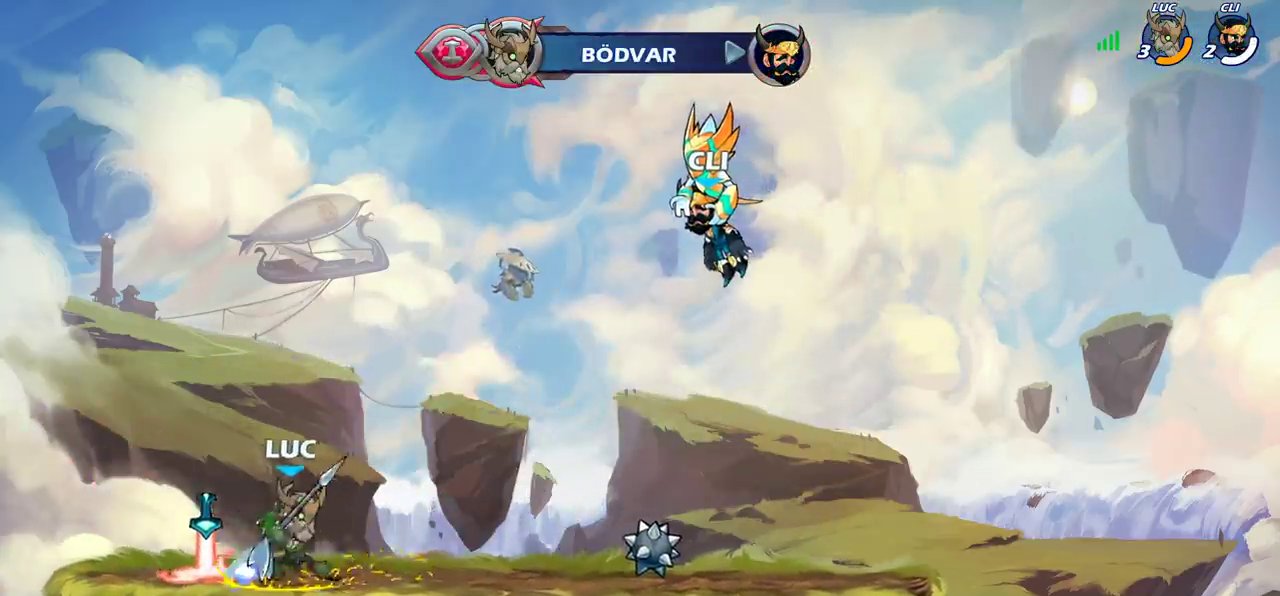
{"dt_ms": 500, "buttons": [], "left_stick": "up", "right_stick": "center", "events": [[67, "left_stick", "up"]]}
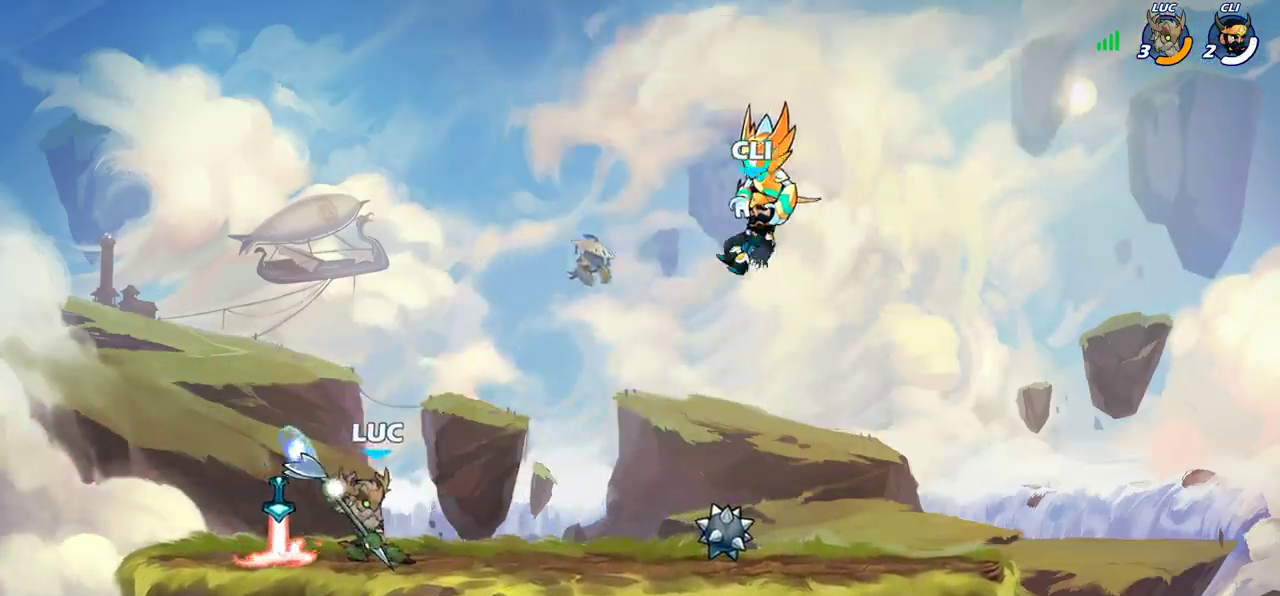
{"dt_ms": 300, "buttons": [], "left_stick": "center", "right_stick": "center", "events": [[300, "left_stick", "center"]]}
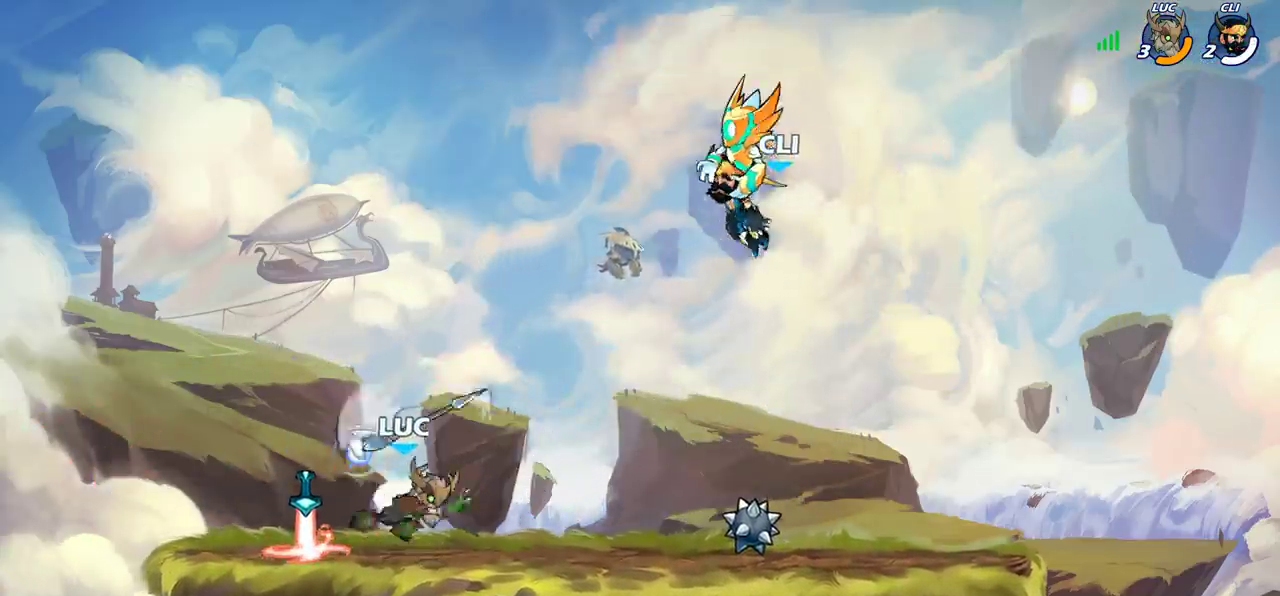
{"dt_ms": 700, "buttons": [], "left_stick": "right", "right_stick": "center", "events": [[133, "left_stick", "up-left"], [483, "left_stick", "center"], [567, "left_stick", "right"]]}
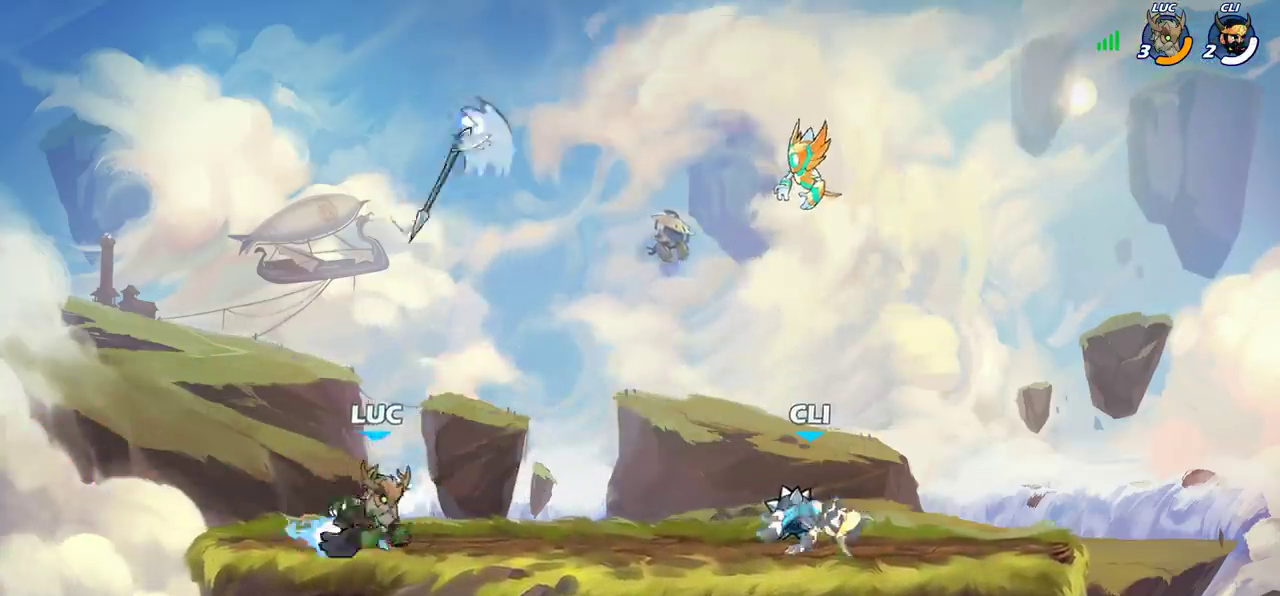
{"dt_ms": 400, "buttons": [], "left_stick": "center", "right_stick": "center", "events": [[17, "R2", "down"], [83, "left_stick", "center"], [100, "R2", "up"]]}